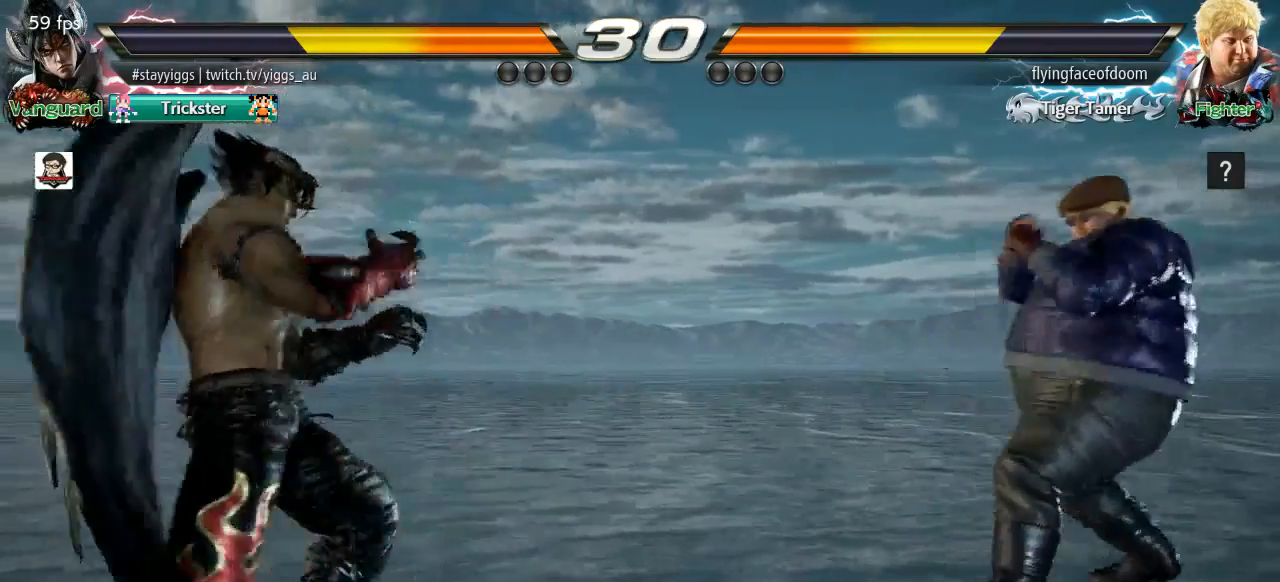
Gameplay with a controller (arcade stick); each line is a JSON object with the inputs held at the frame after it. "events" lists button and stick changes between this image and that frame as [ms after this image, input, new state], when the widget could be followed in between. Not read: L3 R3 SELECT START.
{"buttons": ["CIRCLE"], "left_stick": "down-right", "events": [[133, "left_stick", "right"], [250, "left_stick", "down-right"], [300, "CIRCLE", "down"]]}
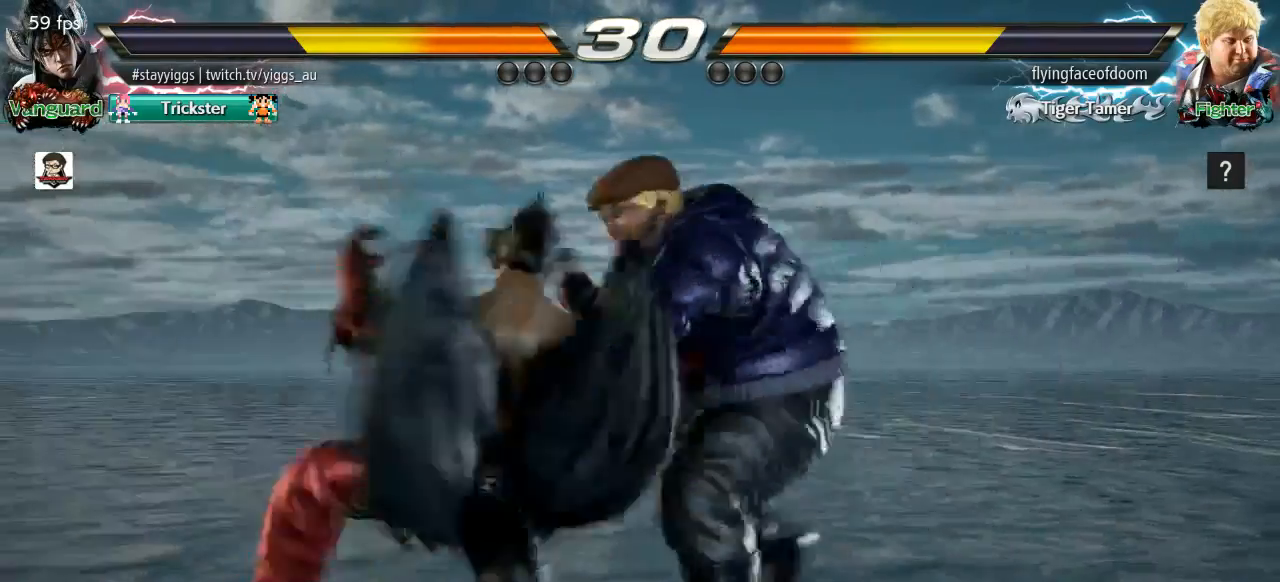
{"buttons": ["CIRCLE"], "left_stick": "center", "events": [[150, "left_stick", "center"]]}
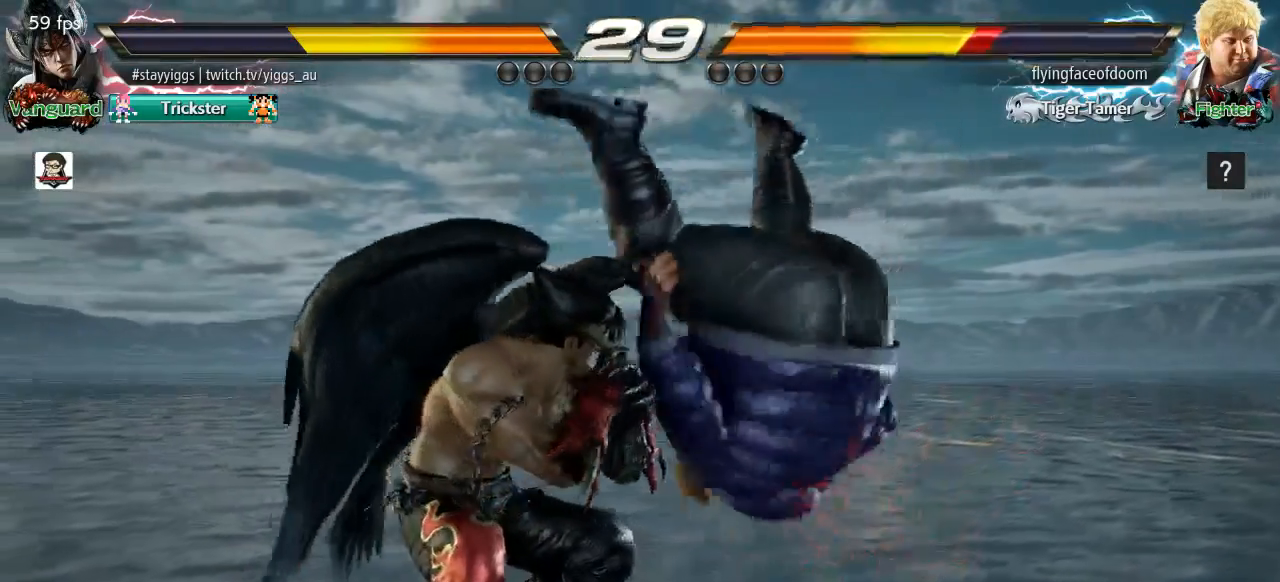
{"buttons": [], "left_stick": "center", "events": [[117, "SQUARE", "down"], [183, "SQUARE", "up"], [250, "SQUARE", "down"], [417, "CIRCLE", "up"], [417, "SQUARE", "up"]]}
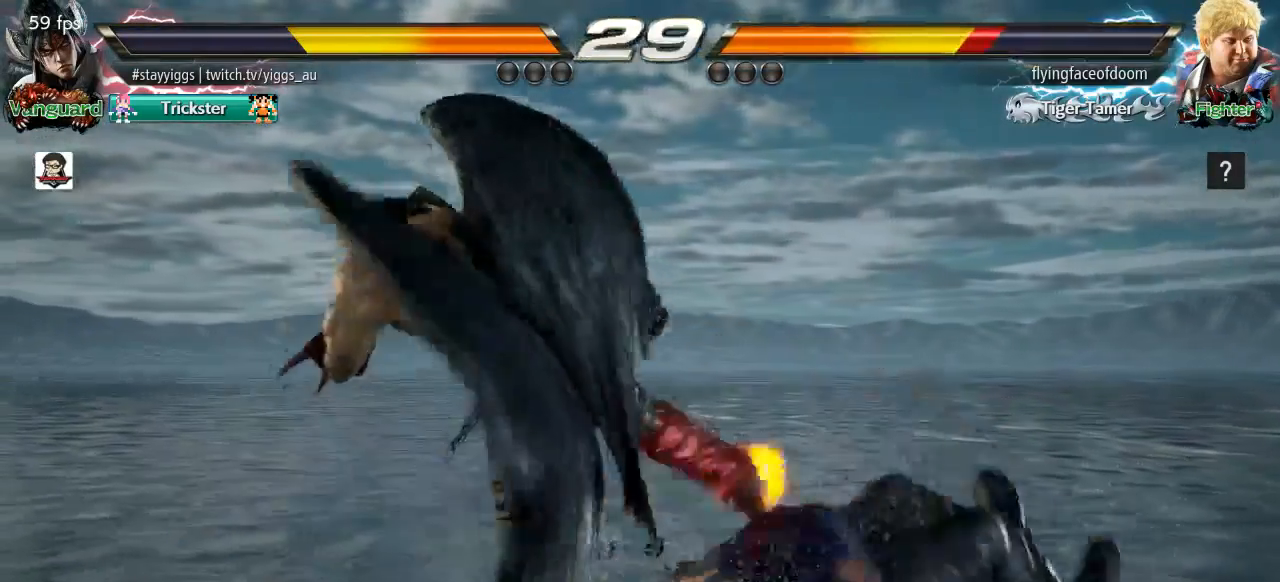
{"buttons": [], "left_stick": "right", "events": [[183, "left_stick", "right"]]}
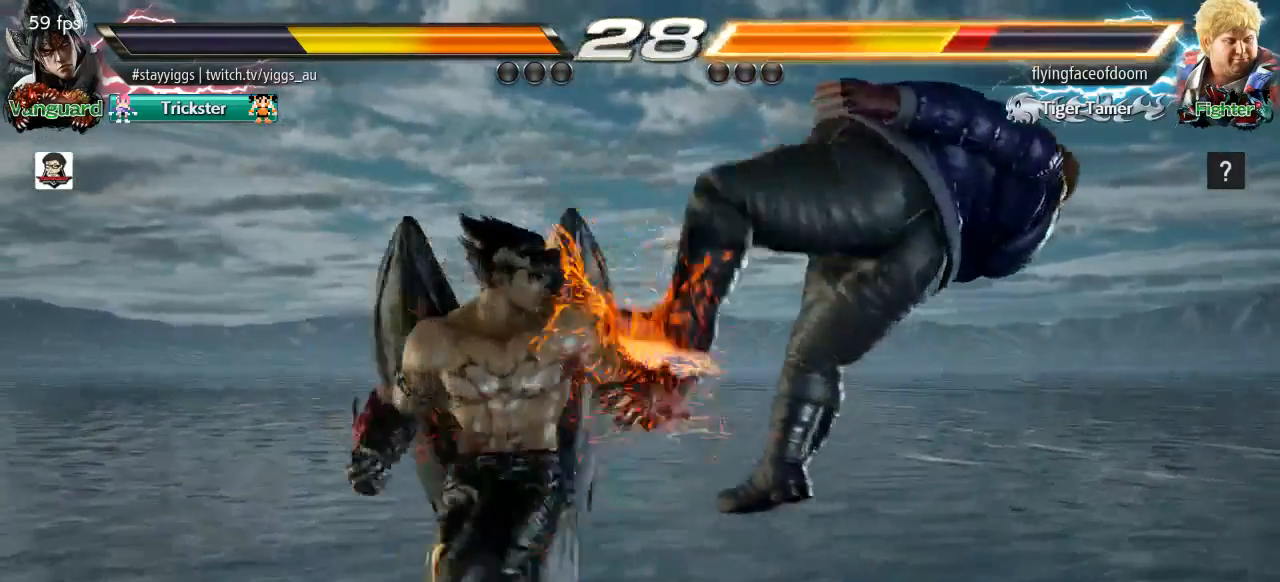
{"buttons": [], "left_stick": "left", "events": [[17, "left_stick", "center"], [50, "TRIANGLE", "down"], [183, "TRIANGLE", "up"], [433, "left_stick", "left"]]}
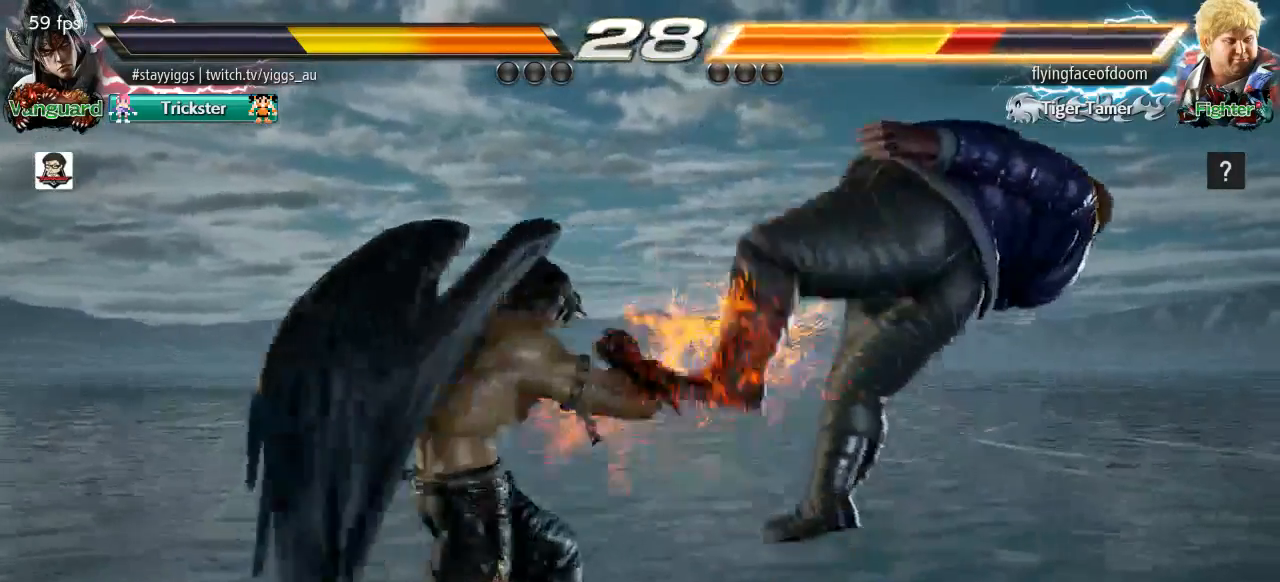
{"buttons": [], "left_stick": "left", "events": [[50, "TRIANGLE", "down"], [133, "TRIANGLE", "up"], [250, "CROSS", "down"], [383, "CROSS", "up"]]}
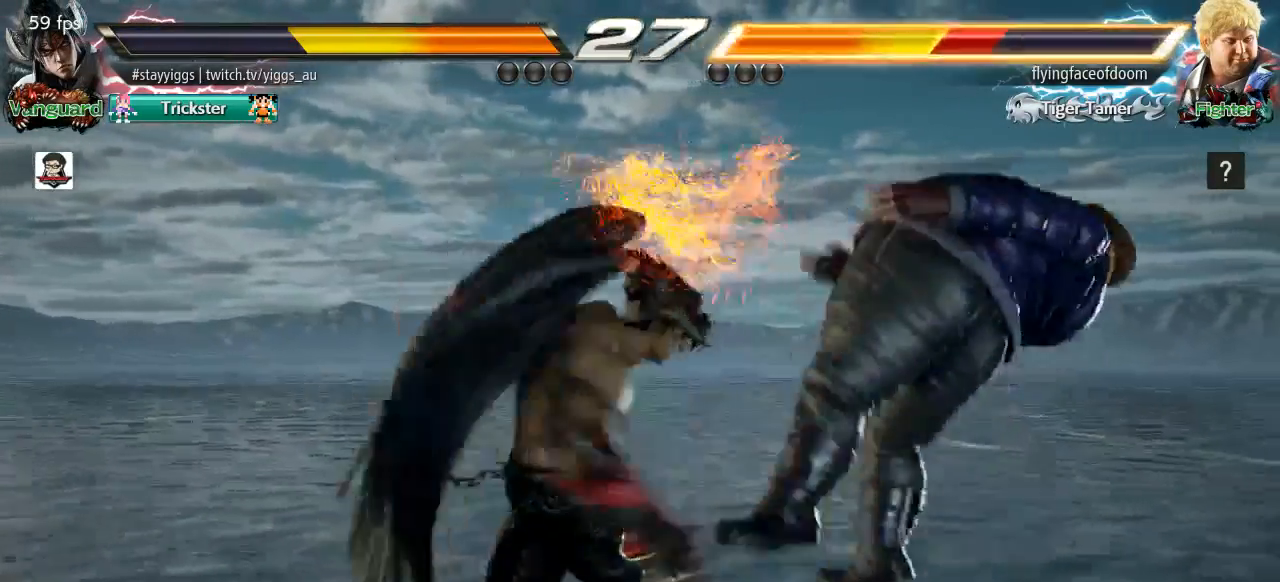
{"buttons": [], "left_stick": "center", "events": [[200, "CROSS", "down"], [283, "CROSS", "up"], [317, "left_stick", "center"]]}
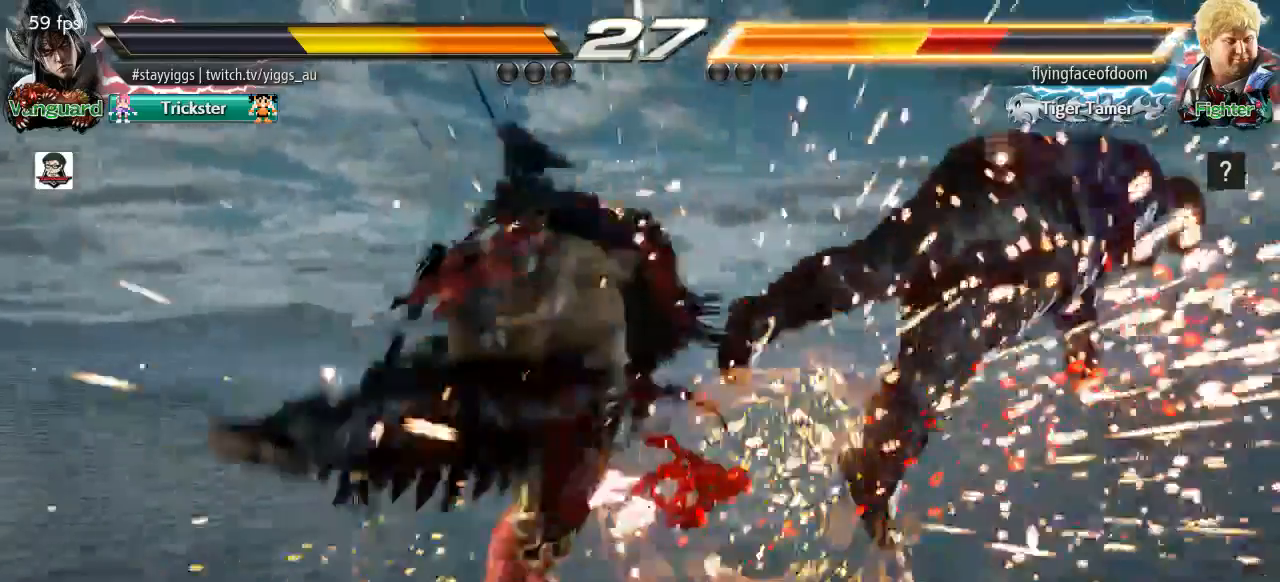
{"buttons": [], "left_stick": "down", "events": [[350, "left_stick", "right"], [450, "left_stick", "down"]]}
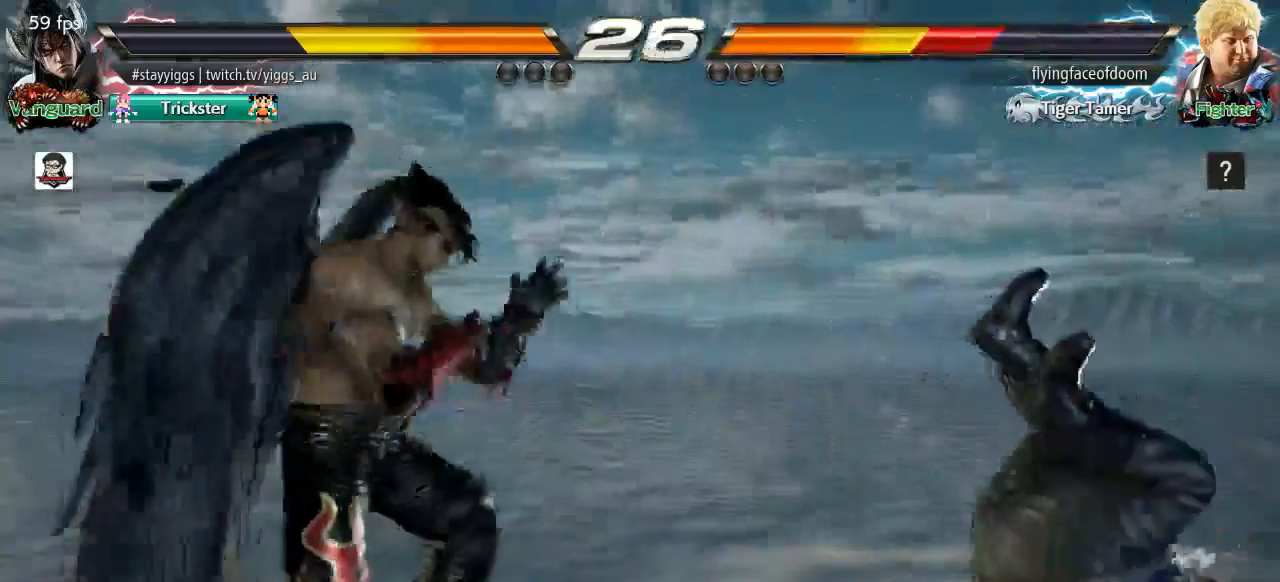
{"buttons": [], "left_stick": "center", "events": [[33, "left_stick", "down-right"], [183, "left_stick", "center"], [217, "CIRCLE", "down"], [400, "CIRCLE", "up"]]}
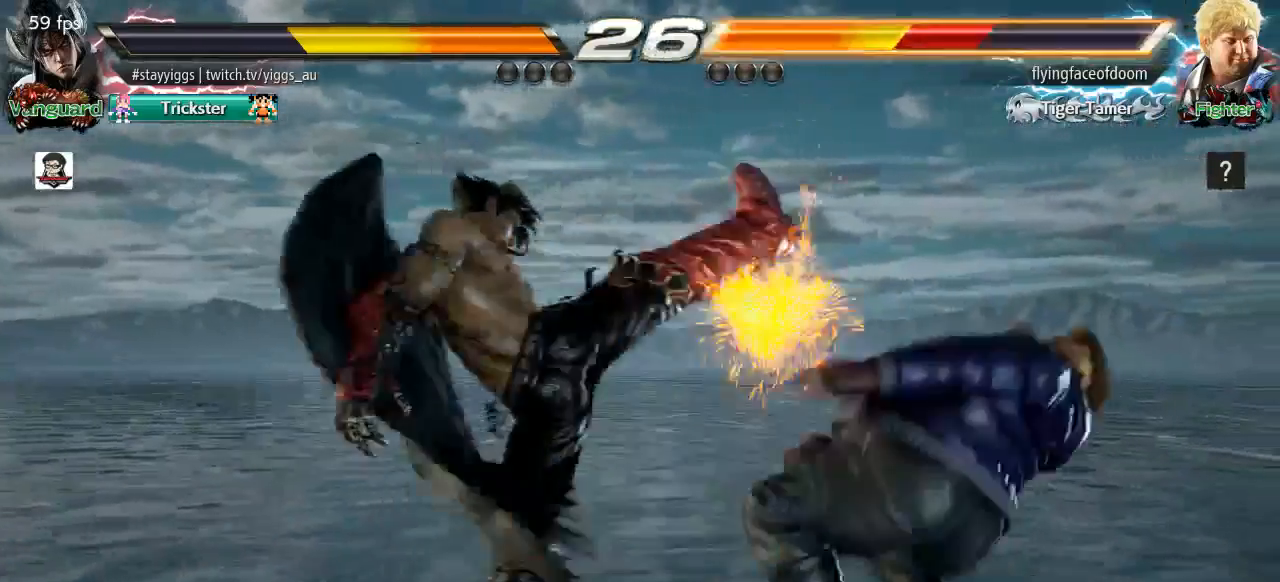
{"buttons": [], "left_stick": "center", "events": [[167, "left_stick", "right"], [267, "SQUARE", "down"], [383, "SQUARE", "up"], [383, "left_stick", "center"]]}
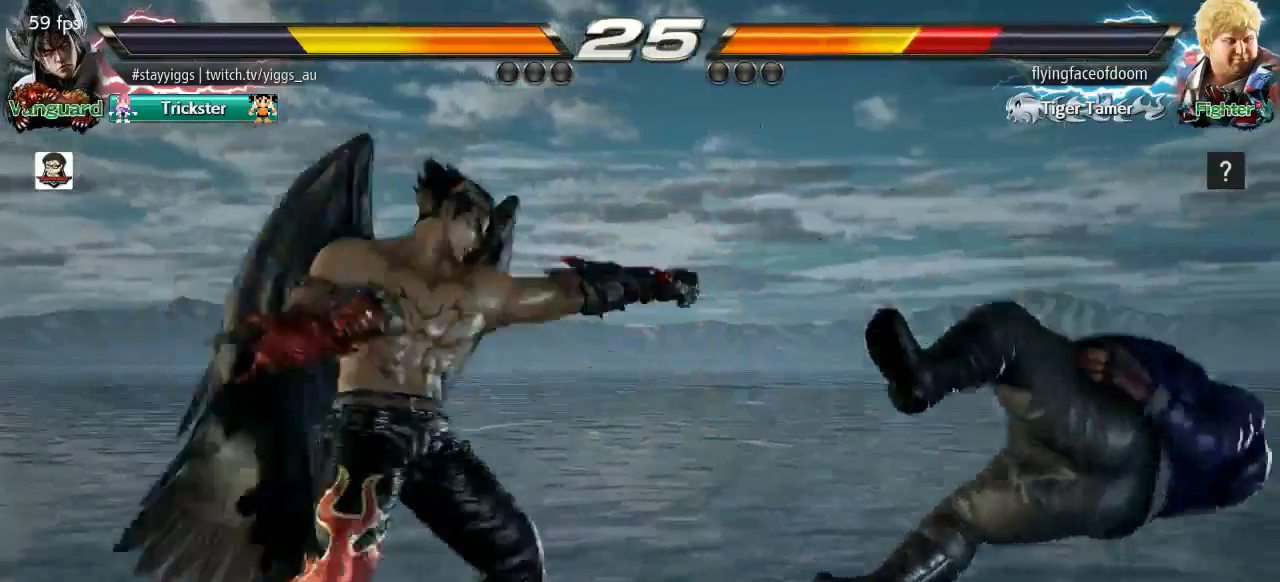
{"buttons": [], "left_stick": "down", "events": [[150, "left_stick", "right"], [233, "left_stick", "center"], [317, "left_stick", "right"], [483, "left_stick", "down"]]}
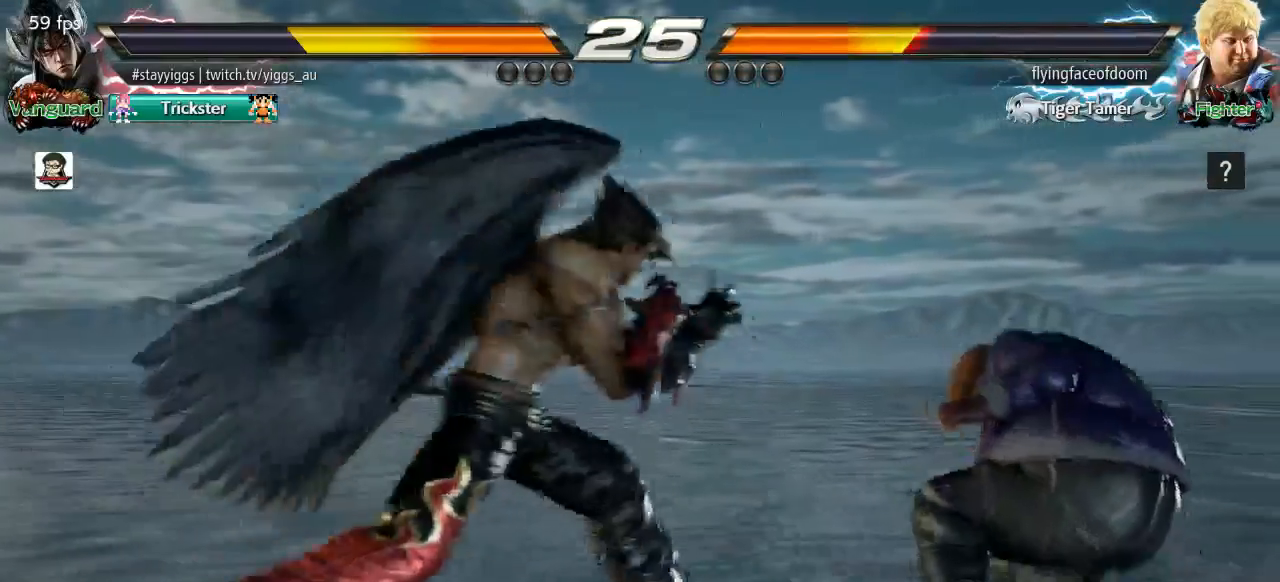
{"buttons": ["TRIANGLE"], "left_stick": "down-right", "events": [[67, "left_stick", "center"], [217, "left_stick", "right"], [283, "left_stick", "center"], [350, "left_stick", "right"], [417, "left_stick", "center"], [483, "TRIANGLE", "down"], [483, "left_stick", "down-right"]]}
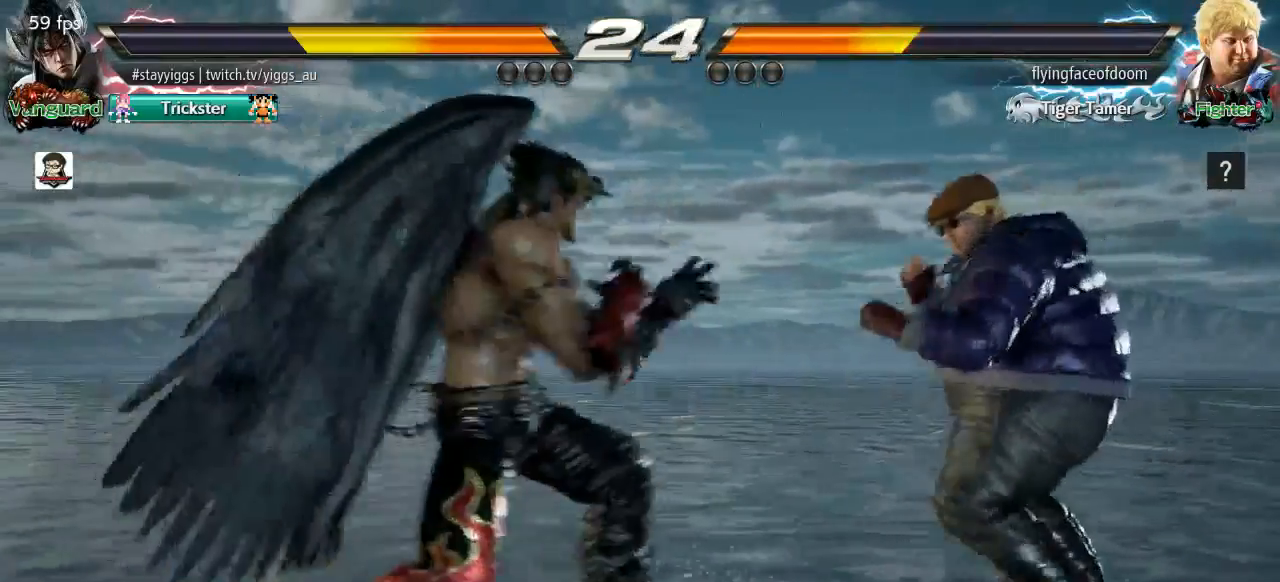
{"buttons": [], "left_stick": "center", "events": [[117, "TRIANGLE", "up"], [300, "left_stick", "center"]]}
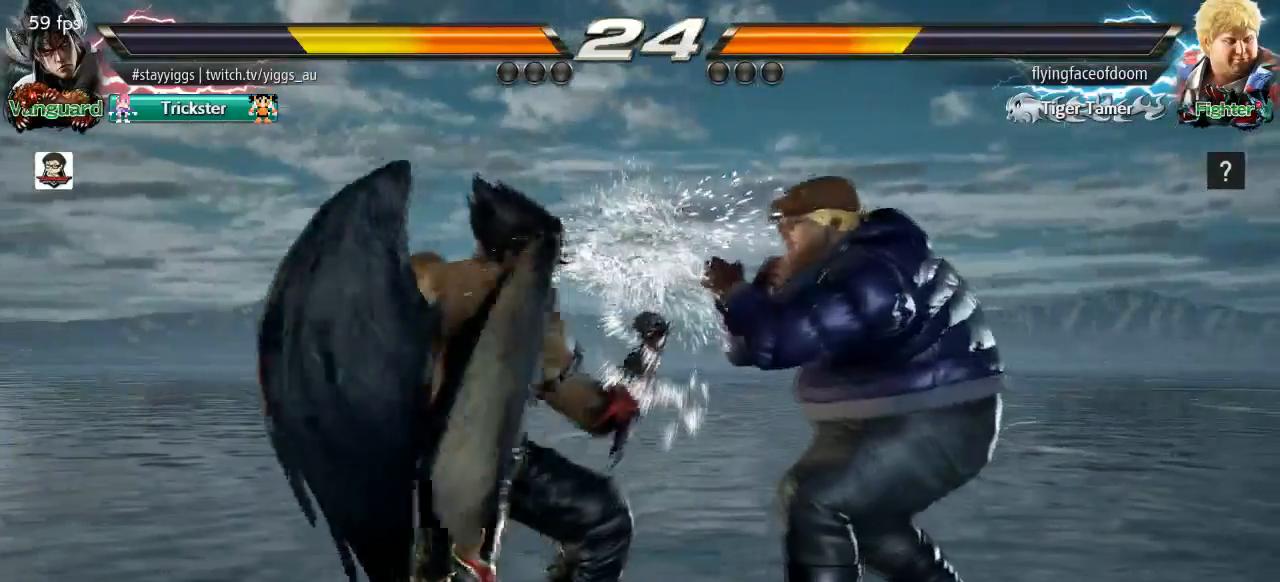
{"buttons": [], "left_stick": "left", "events": [[133, "left_stick", "left"], [250, "left_stick", "center"], [317, "left_stick", "left"]]}
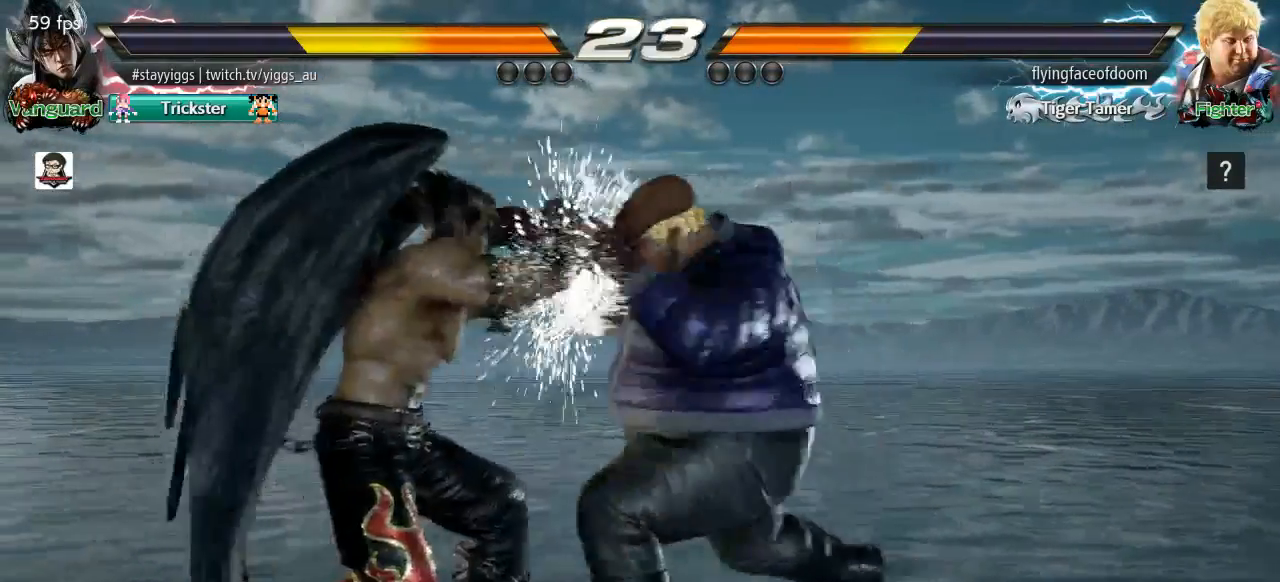
{"buttons": [], "left_stick": "left", "events": [[100, "left_stick", "center"], [150, "left_stick", "left"], [317, "left_stick", "down-left"], [500, "left_stick", "left"]]}
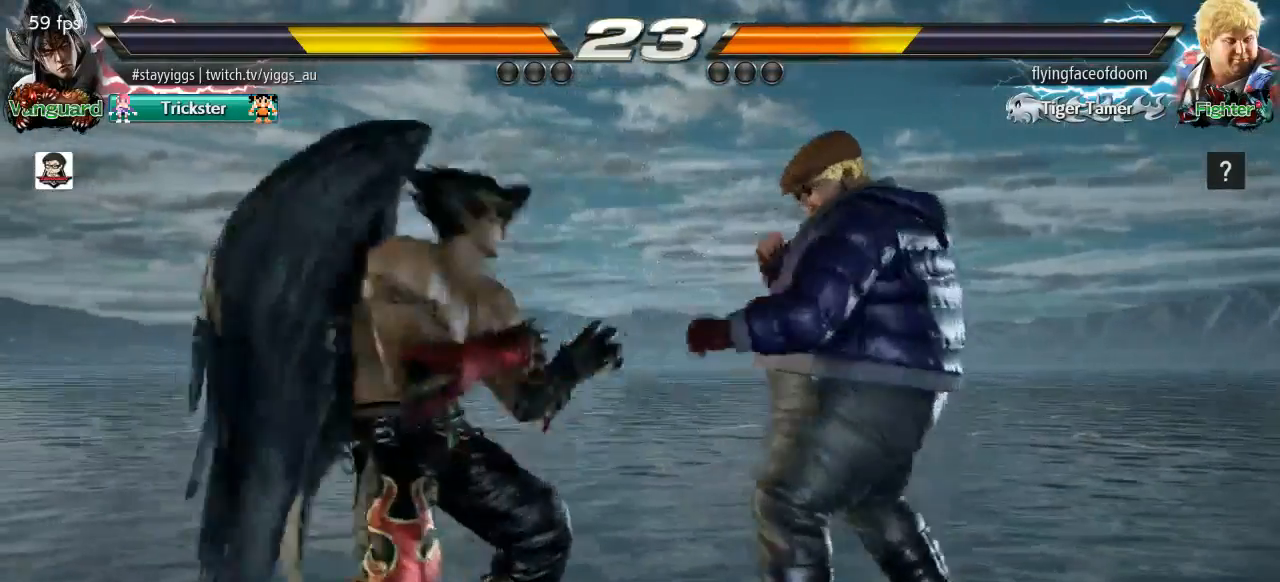
{"buttons": [], "left_stick": "left", "events": [[217, "left_stick", "down-left"], [383, "left_stick", "left"]]}
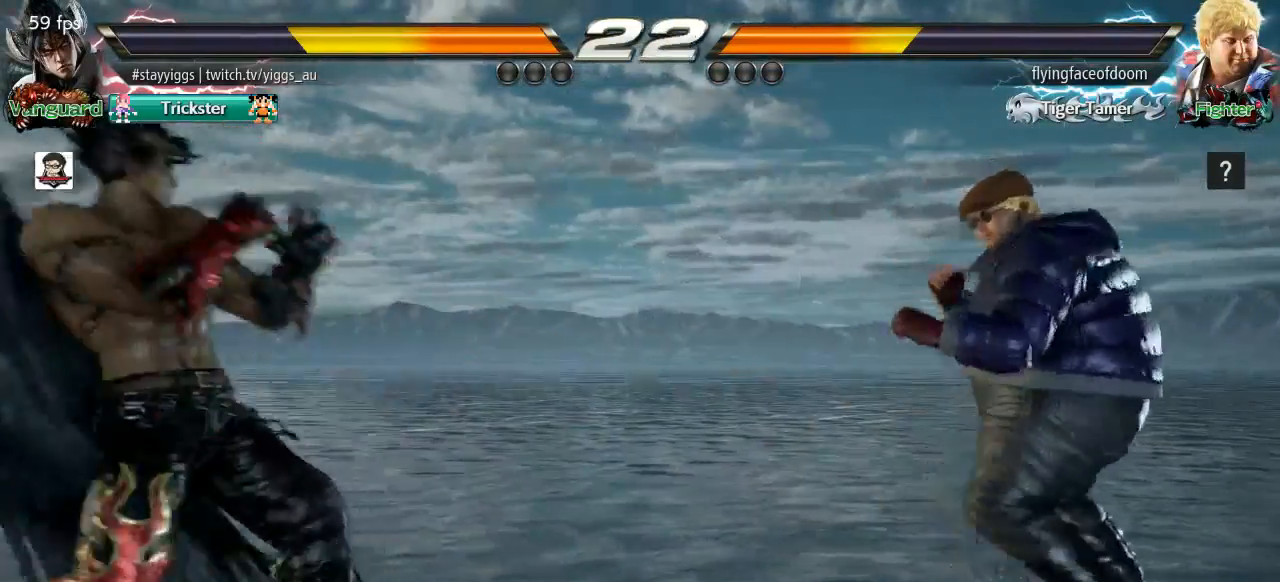
{"buttons": [], "left_stick": "right", "events": [[100, "left_stick", "center"], [167, "left_stick", "left"], [250, "left_stick", "center"], [317, "left_stick", "right"], [417, "left_stick", "center"], [500, "left_stick", "right"]]}
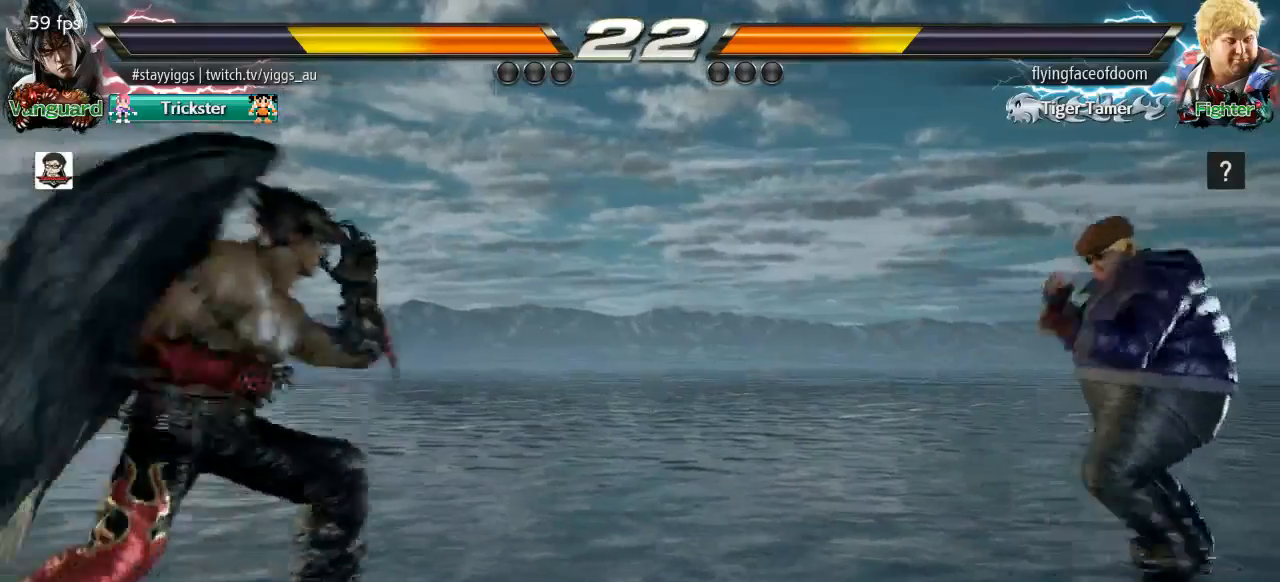
{"buttons": [], "left_stick": "down-right", "events": [[83, "left_stick", "down"], [167, "left_stick", "center"], [283, "left_stick", "right"], [383, "left_stick", "center"], [467, "left_stick", "down-right"]]}
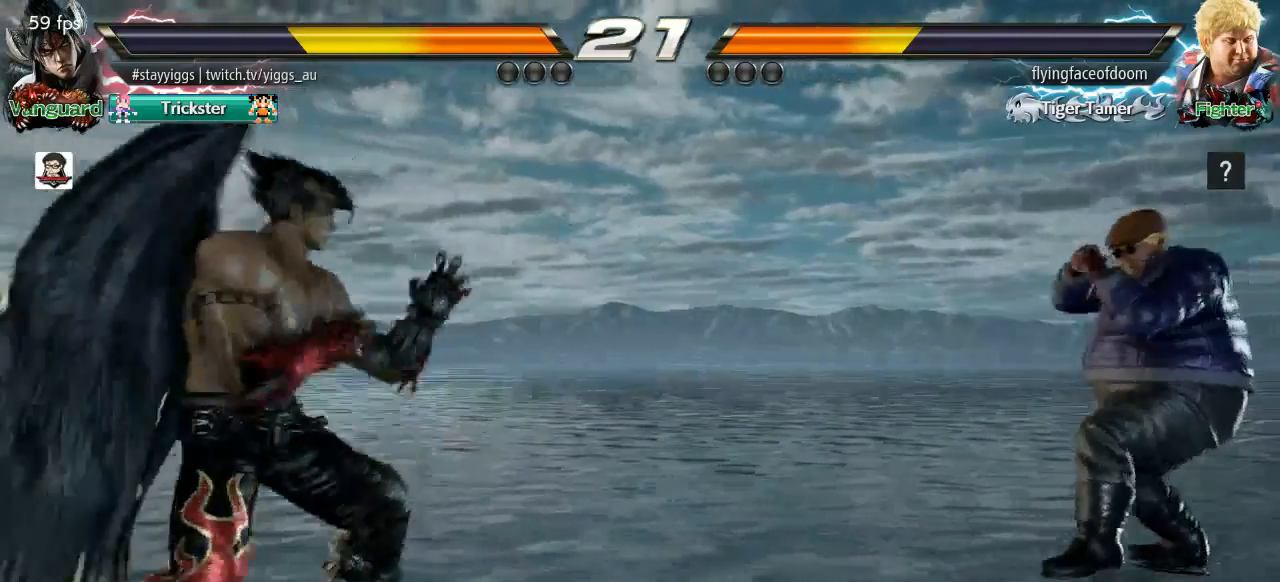
{"buttons": [], "left_stick": "center", "events": [[33, "left_stick", "center"], [83, "left_stick", "left"], [117, "TRIANGLE", "down"], [183, "left_stick", "center"], [233, "TRIANGLE", "up"]]}
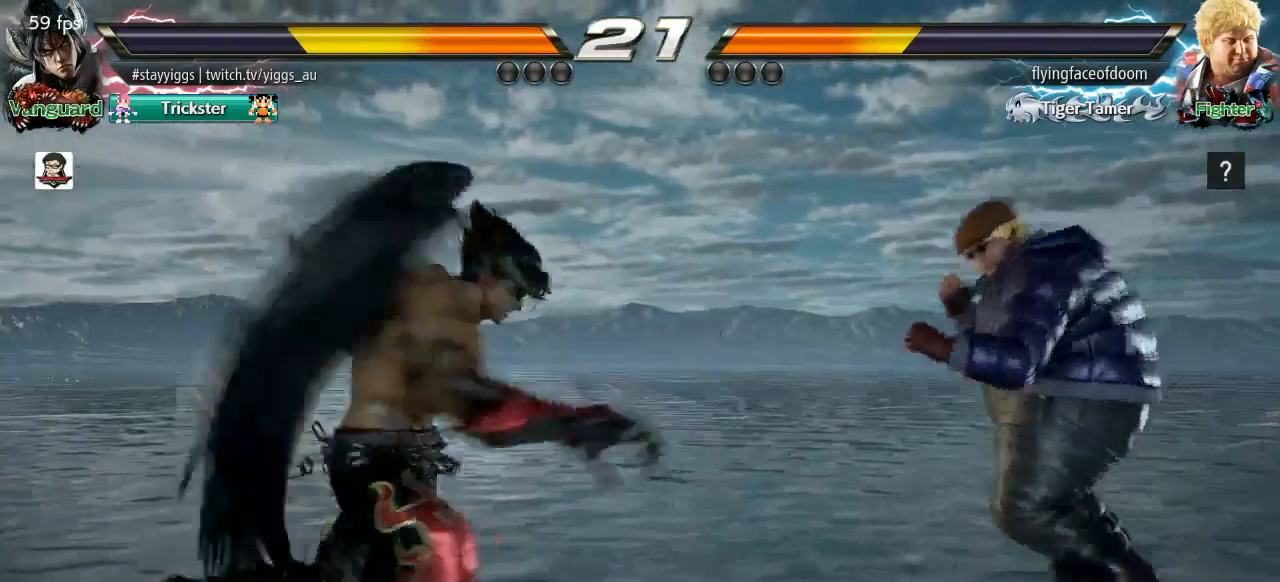
{"buttons": [], "left_stick": "center", "events": [[350, "left_stick", "left"], [450, "left_stick", "center"]]}
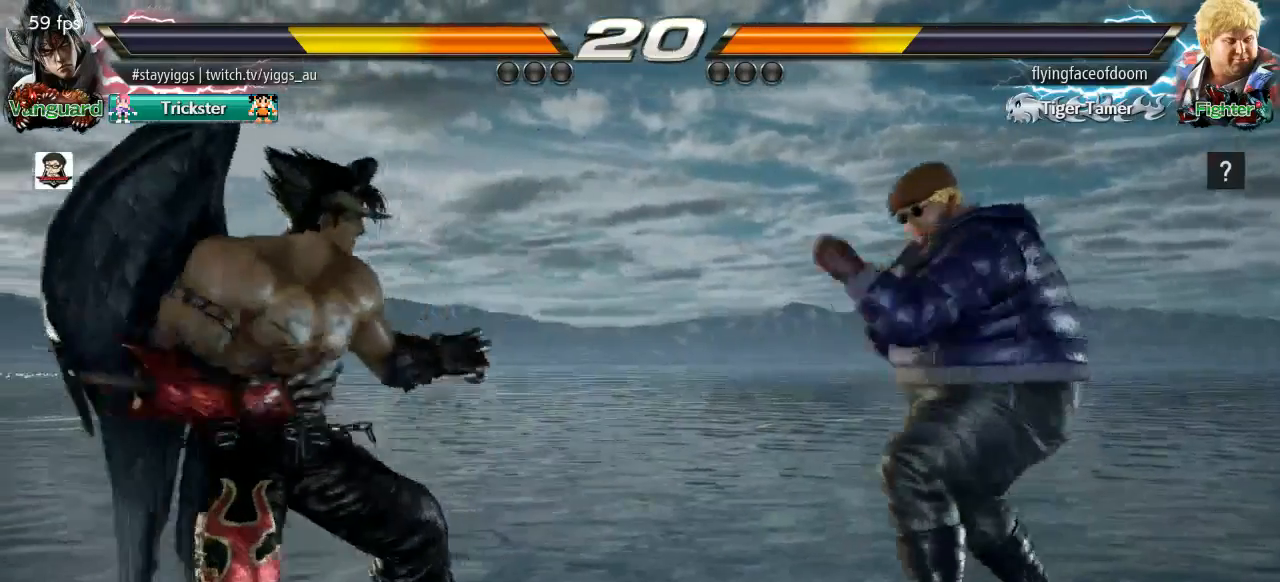
{"buttons": [], "left_stick": "left", "events": [[50, "left_stick", "left"], [317, "left_stick", "center"], [383, "left_stick", "left"]]}
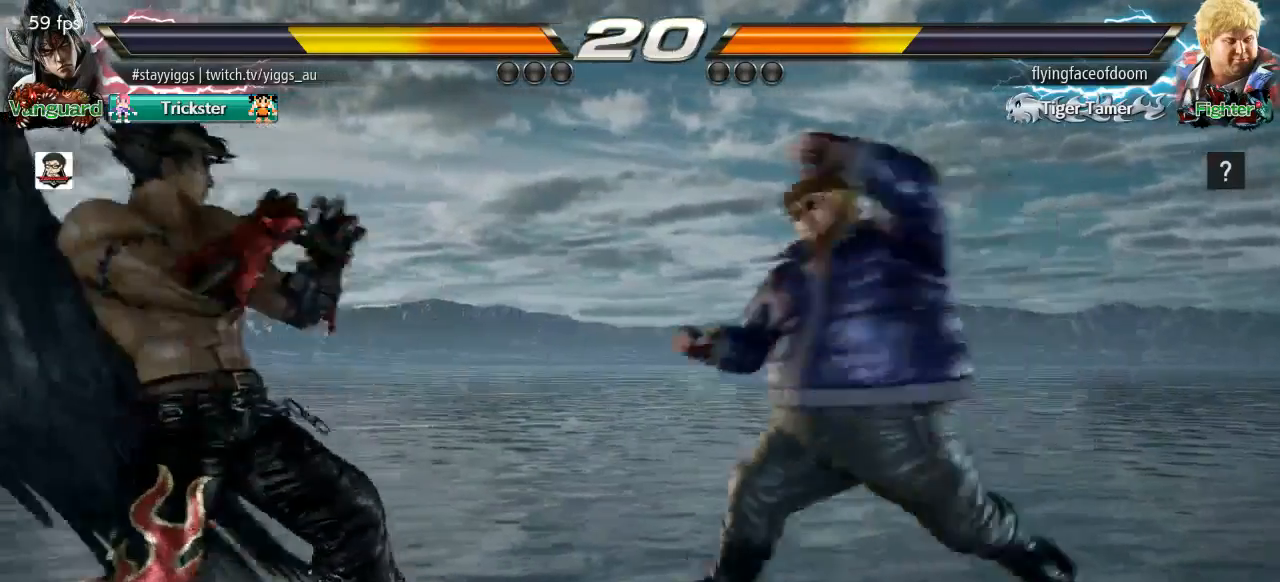
{"buttons": [], "left_stick": "center", "events": [[100, "left_stick", "center"], [150, "left_stick", "left"], [483, "left_stick", "center"]]}
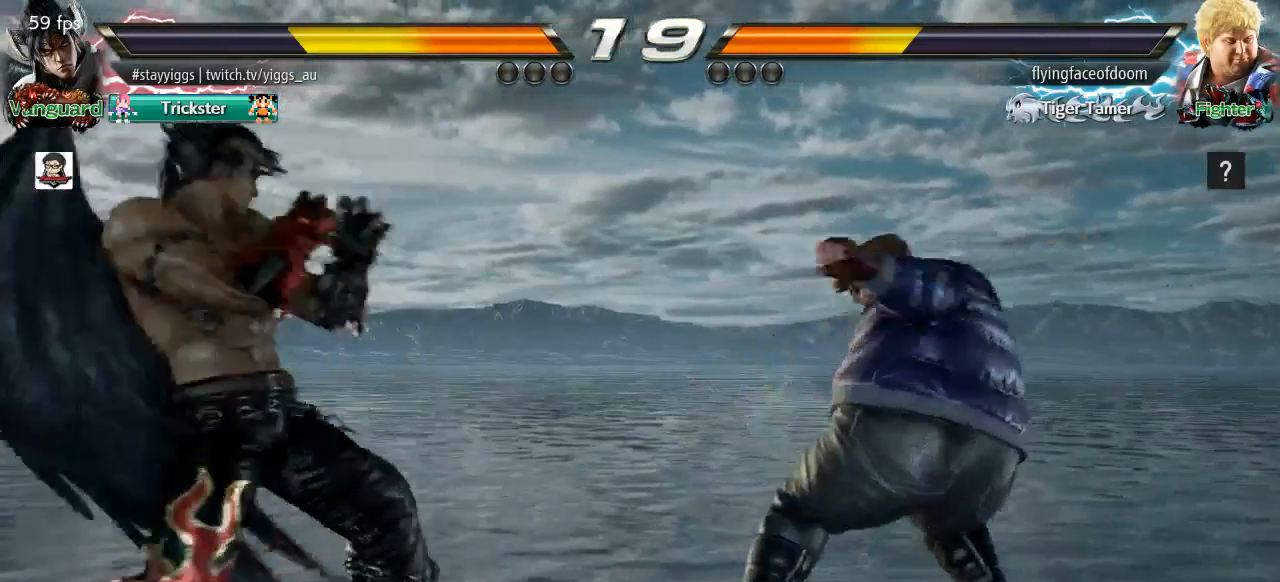
{"buttons": ["TRIANGLE"], "left_stick": "left", "events": [[117, "left_stick", "right"], [217, "left_stick", "down"], [417, "left_stick", "left"], [450, "TRIANGLE", "down"]]}
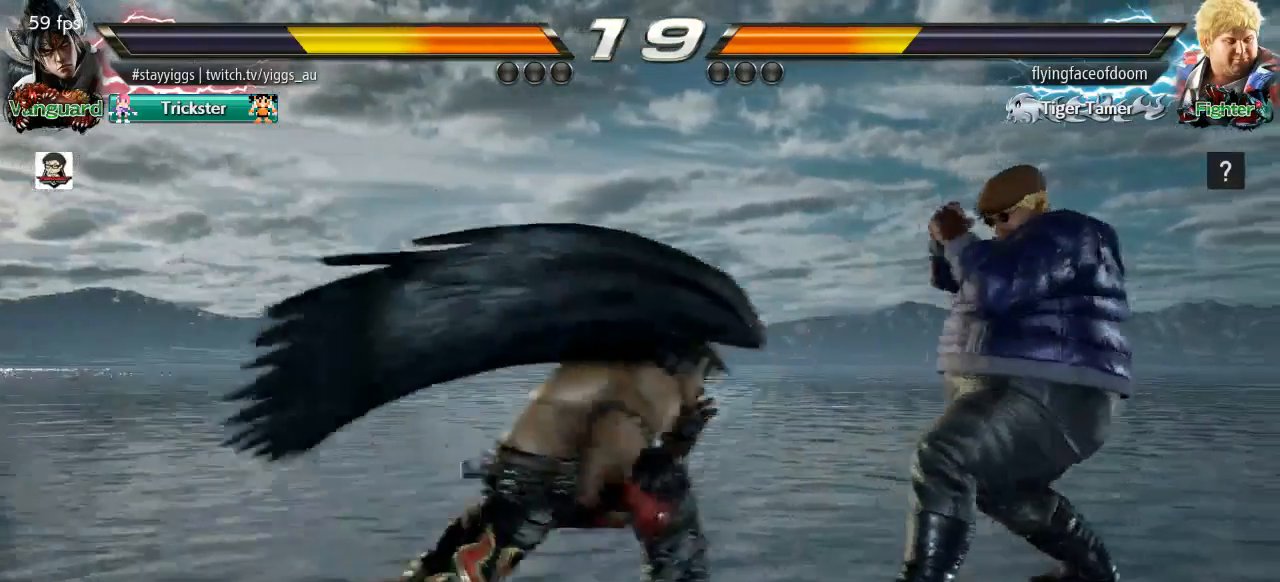
{"buttons": [], "left_stick": "center", "events": [[33, "left_stick", "center"], [67, "TRIANGLE", "up"]]}
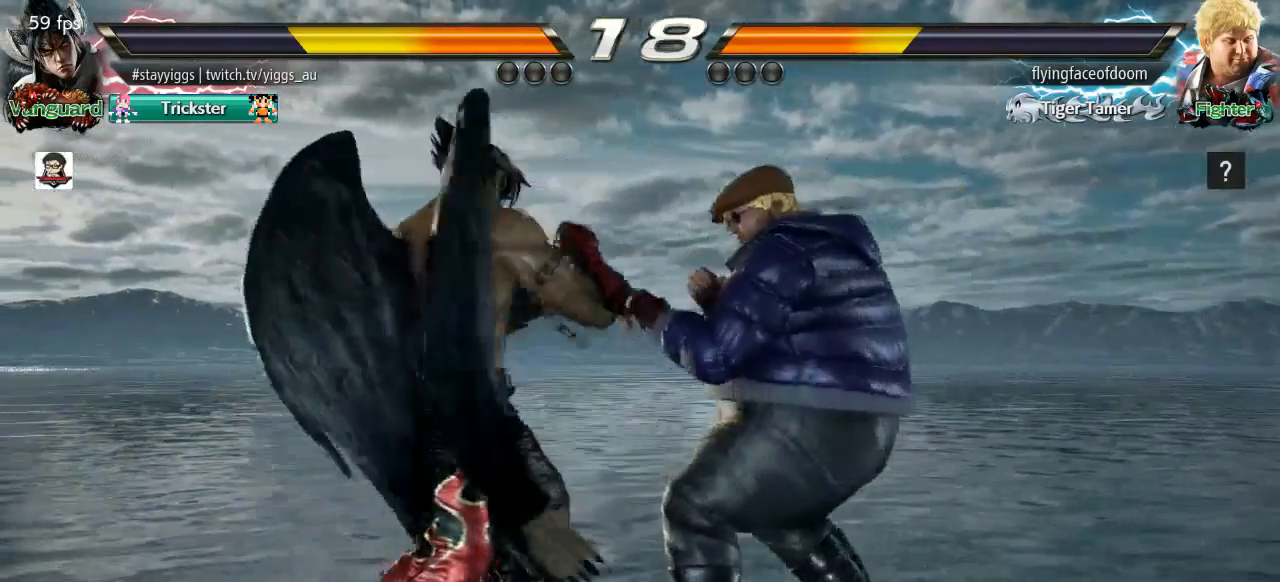
{"buttons": [], "left_stick": "center", "events": [[67, "left_stick", "left"], [250, "left_stick", "down-left"], [483, "left_stick", "center"]]}
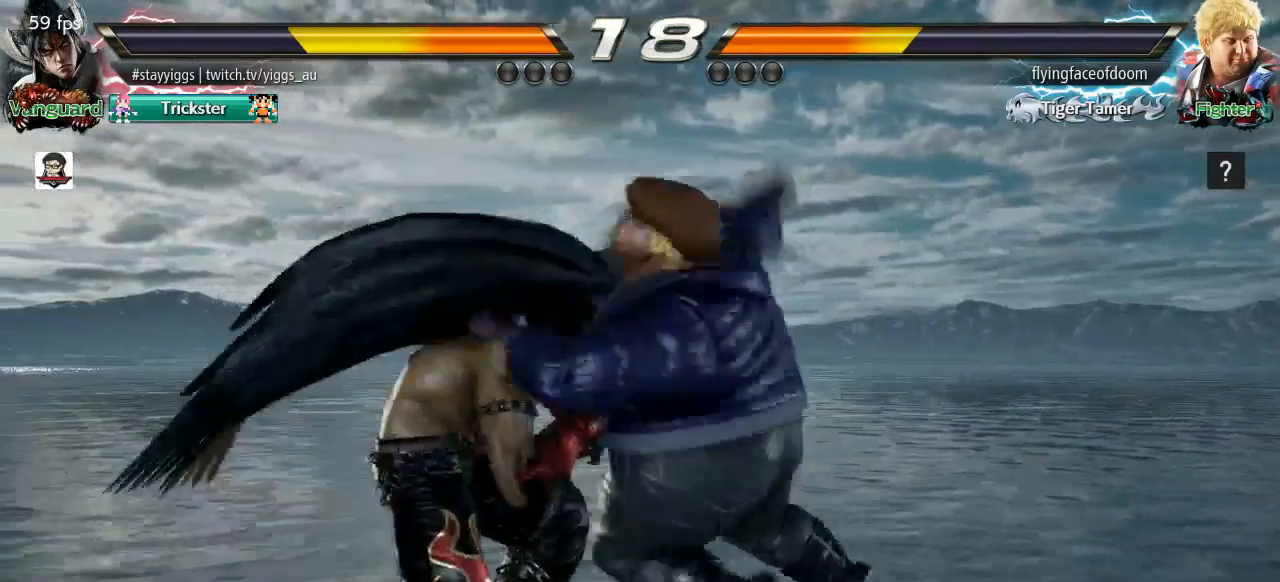
{"buttons": [], "left_stick": "center", "events": [[150, "left_stick", "left"], [417, "left_stick", "center"]]}
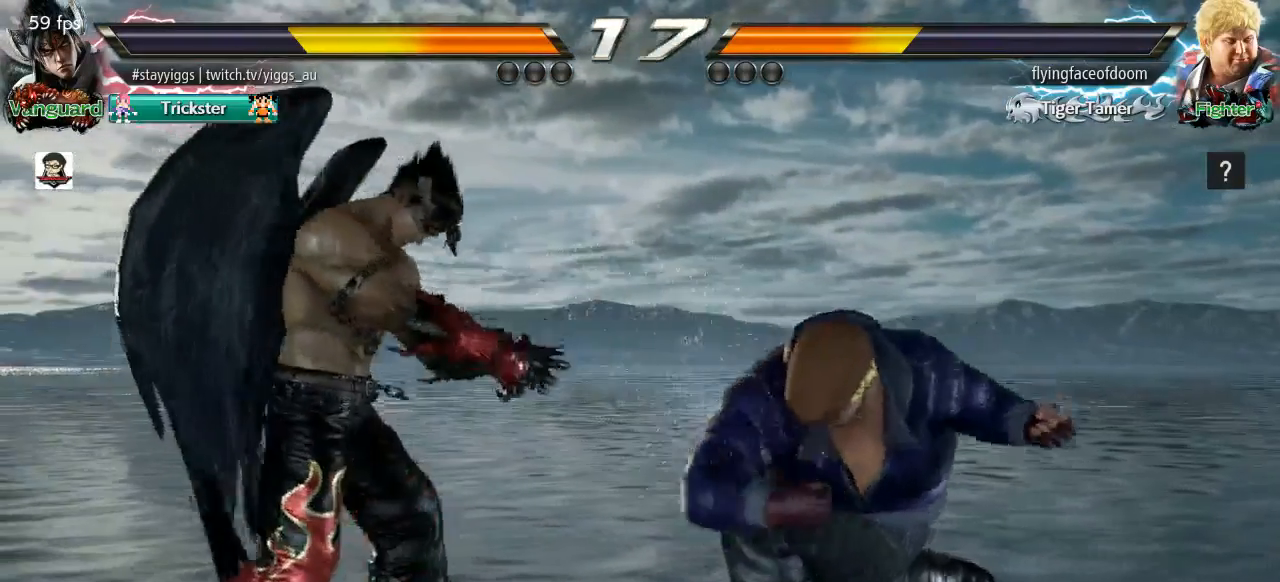
{"buttons": [], "left_stick": "left", "events": [[233, "left_stick", "right"], [350, "left_stick", "down-right"], [450, "left_stick", "center"], [500, "left_stick", "left"]]}
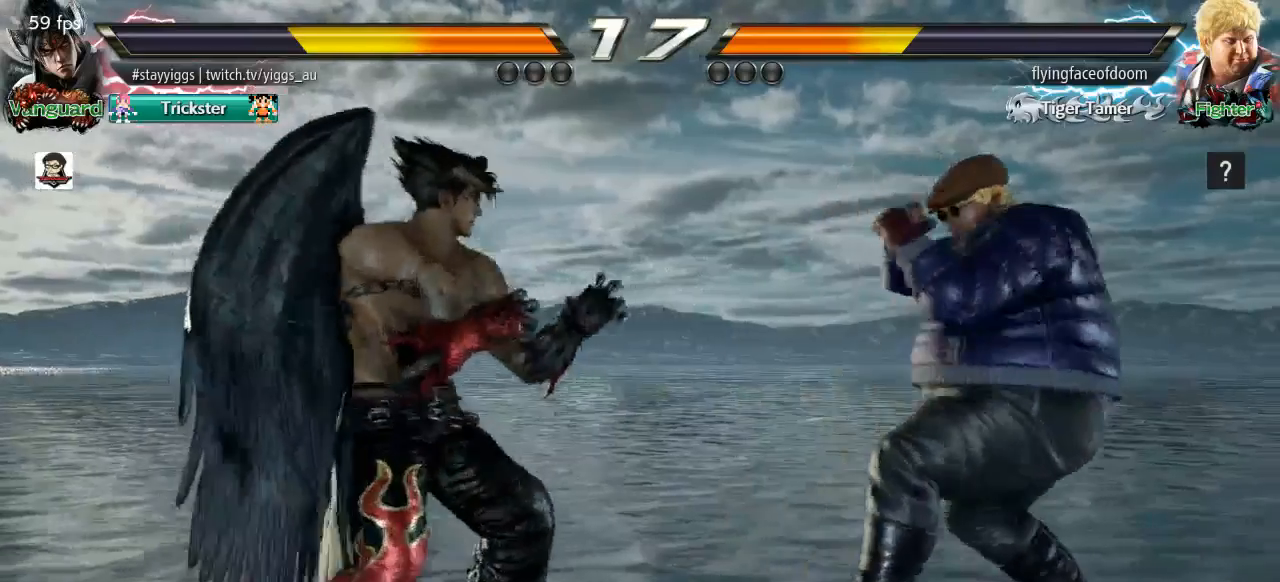
{"buttons": [], "left_stick": "center", "events": [[33, "TRIANGLE", "down"], [167, "TRIANGLE", "up"], [167, "left_stick", "center"]]}
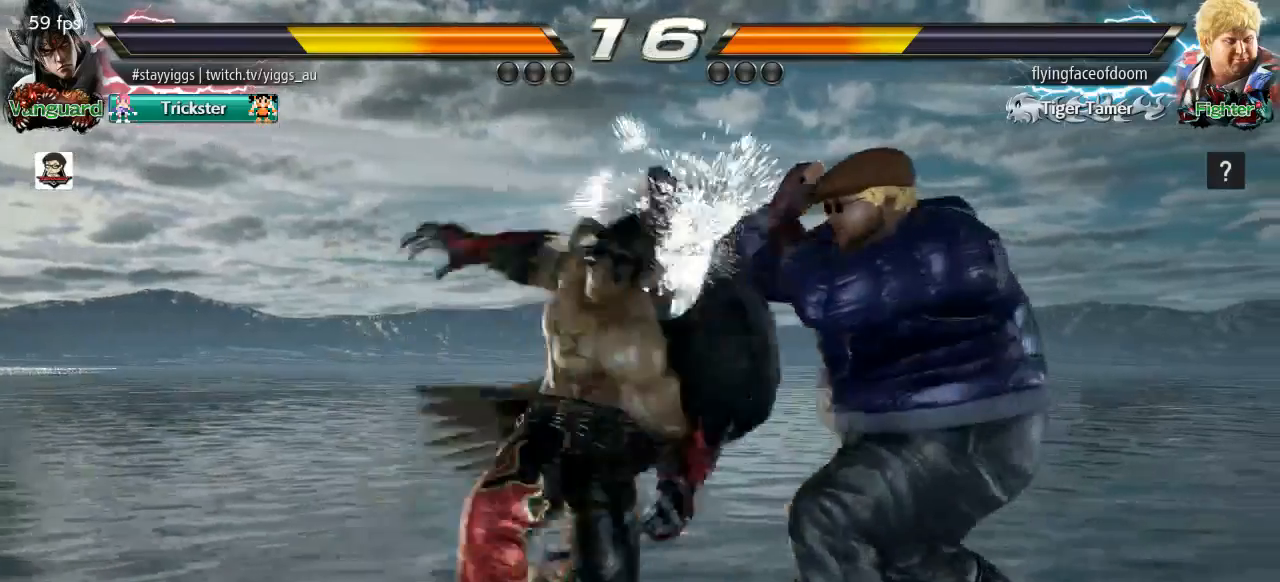
{"buttons": [], "left_stick": "center", "events": [[217, "left_stick", "down"], [283, "left_stick", "center"]]}
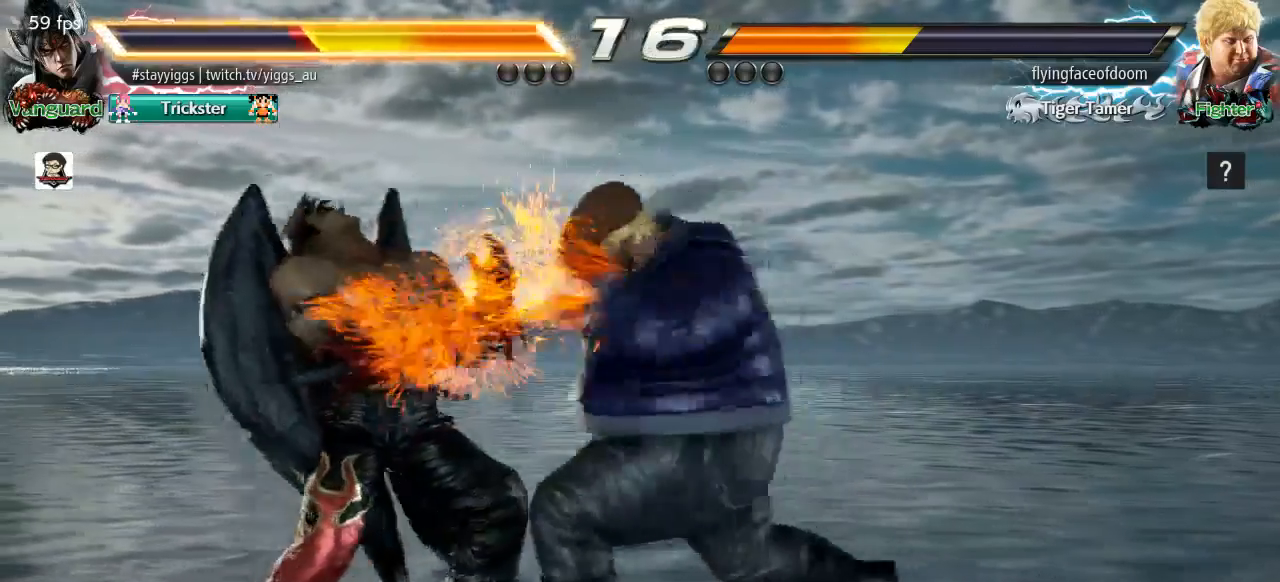
{"buttons": [], "left_stick": "left", "events": [[17, "TRIANGLE", "down"], [183, "TRIANGLE", "up"], [233, "left_stick", "left"]]}
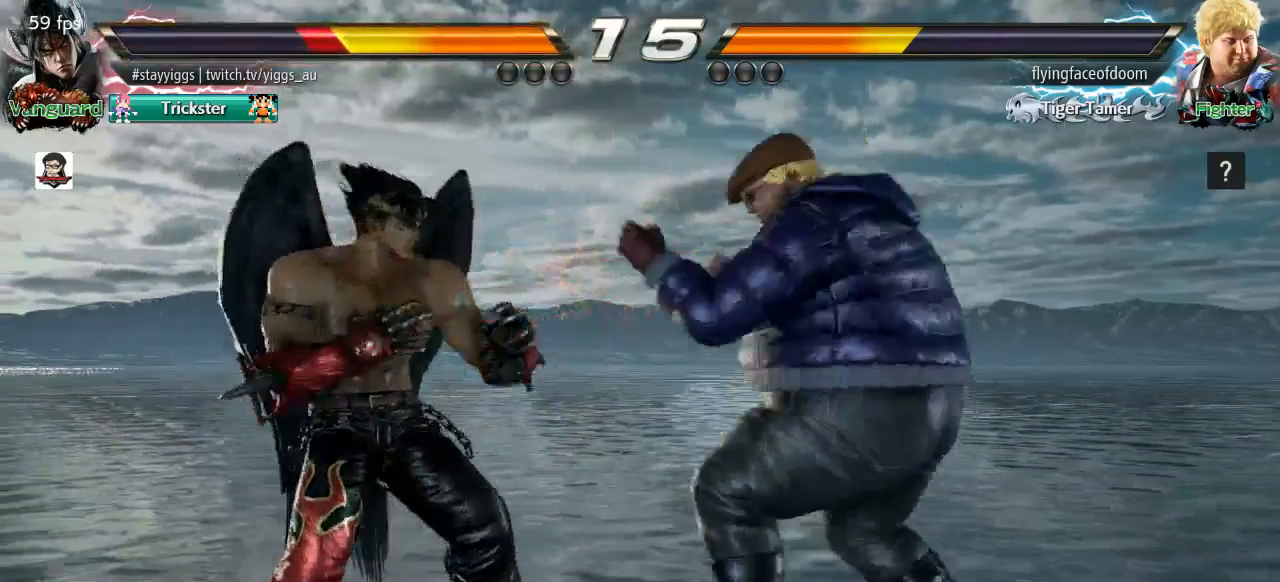
{"buttons": [], "left_stick": "center", "events": [[50, "left_stick", "center"]]}